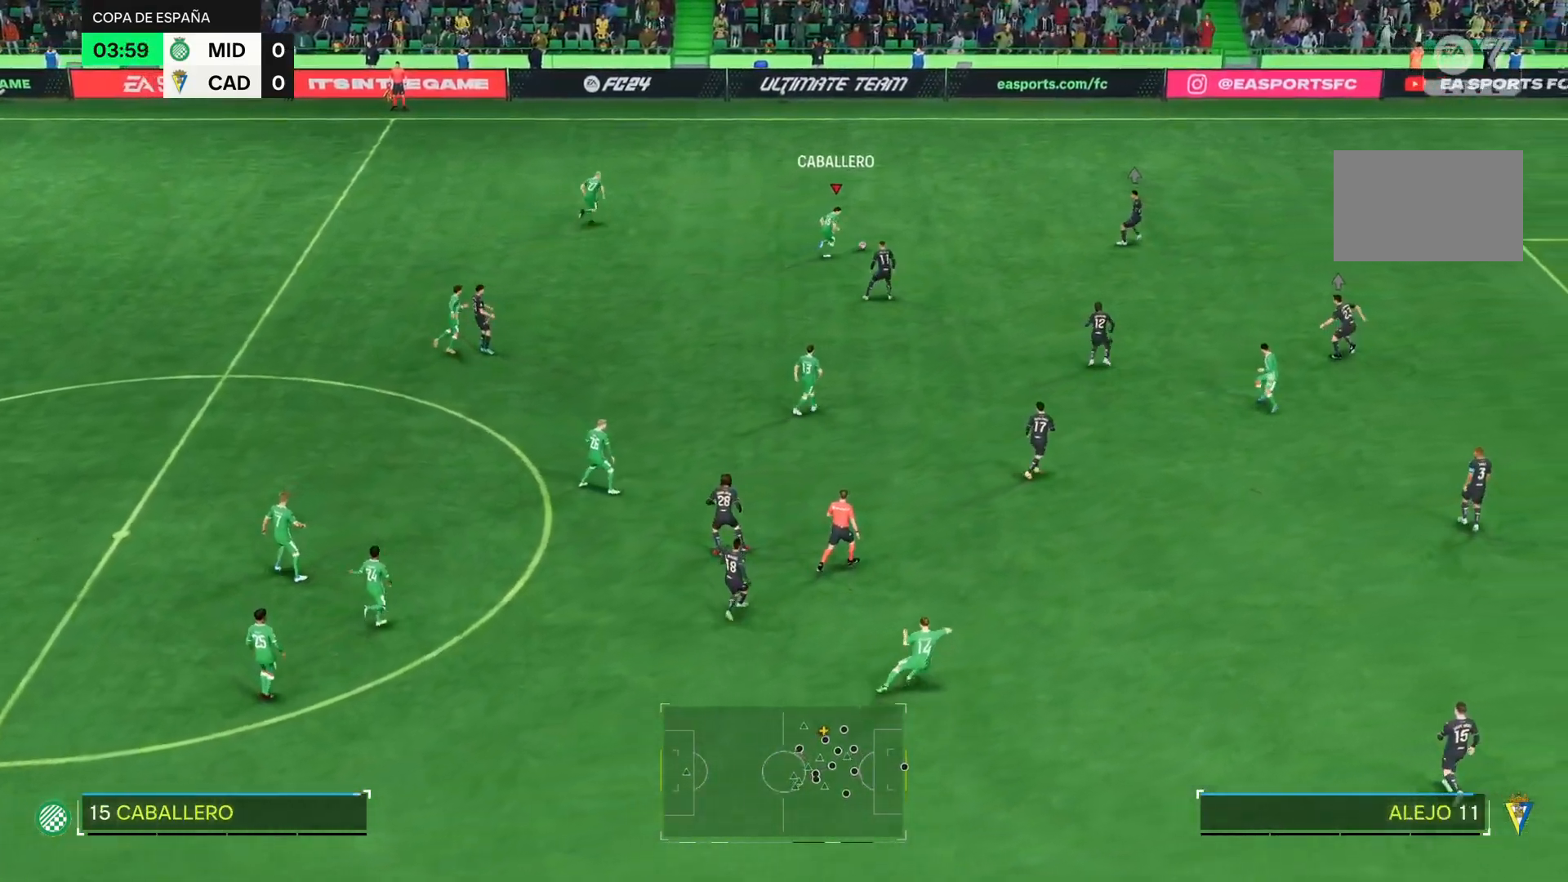
Gameplay with a controller (PlayStation layout); each line is a JSON object with the inputs held at the frame after it. "events" lists button and stick changes between this image and that frame as [ms after this image, input, new state], when the widget could be followed in between. Not read: L3 R3.
{"buttons": [], "left_stick": "down-right", "right_stick": "center", "events": [[16, "left_stick", "down-right"]]}
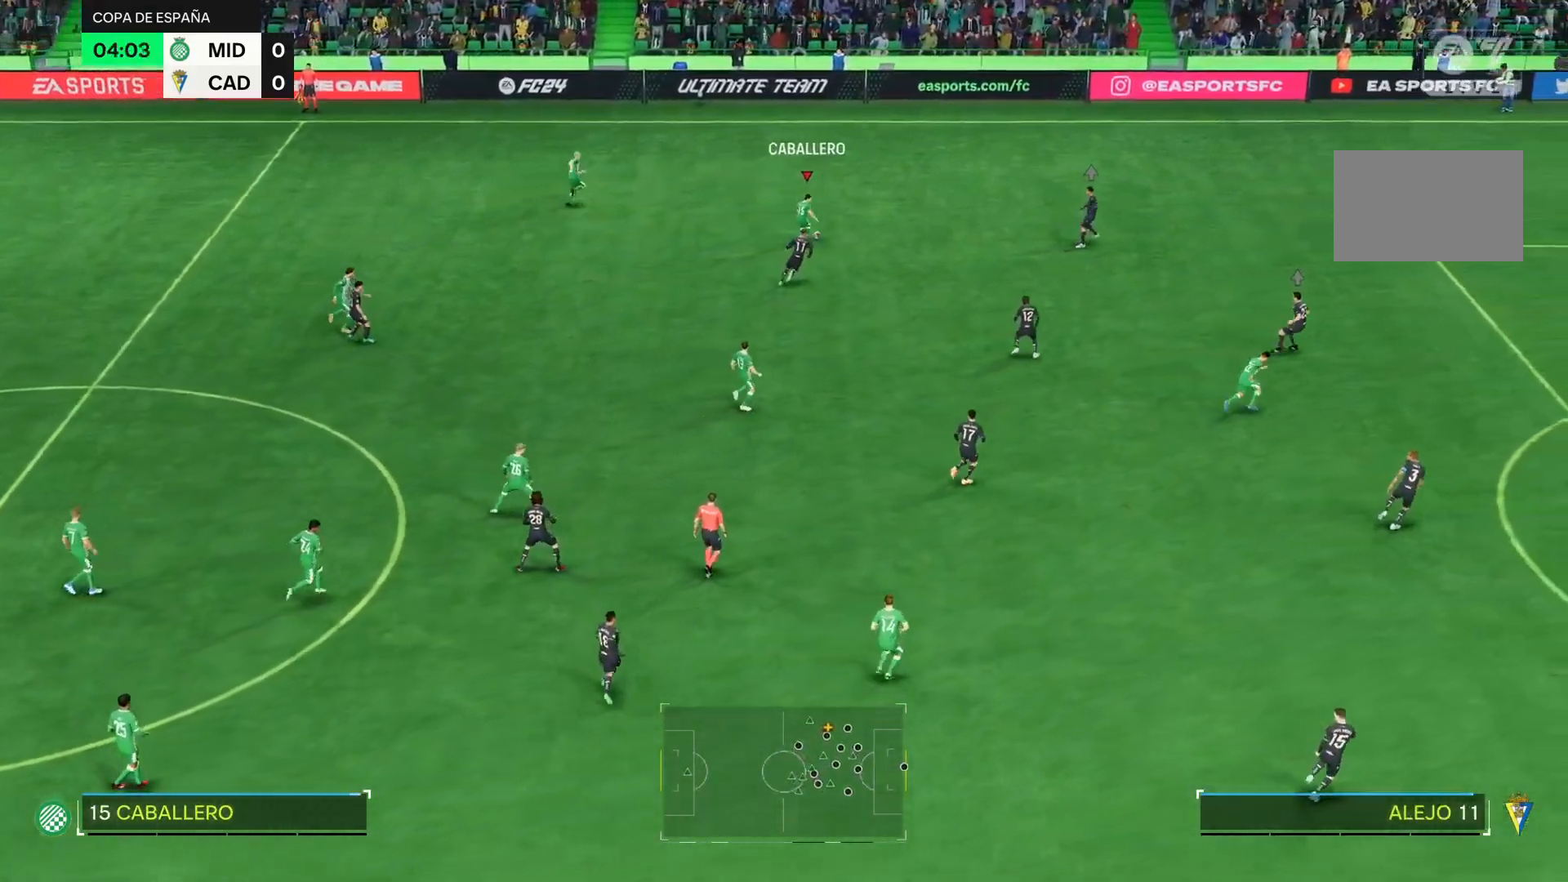
{"buttons": [], "left_stick": "down-right", "right_stick": "center", "events": []}
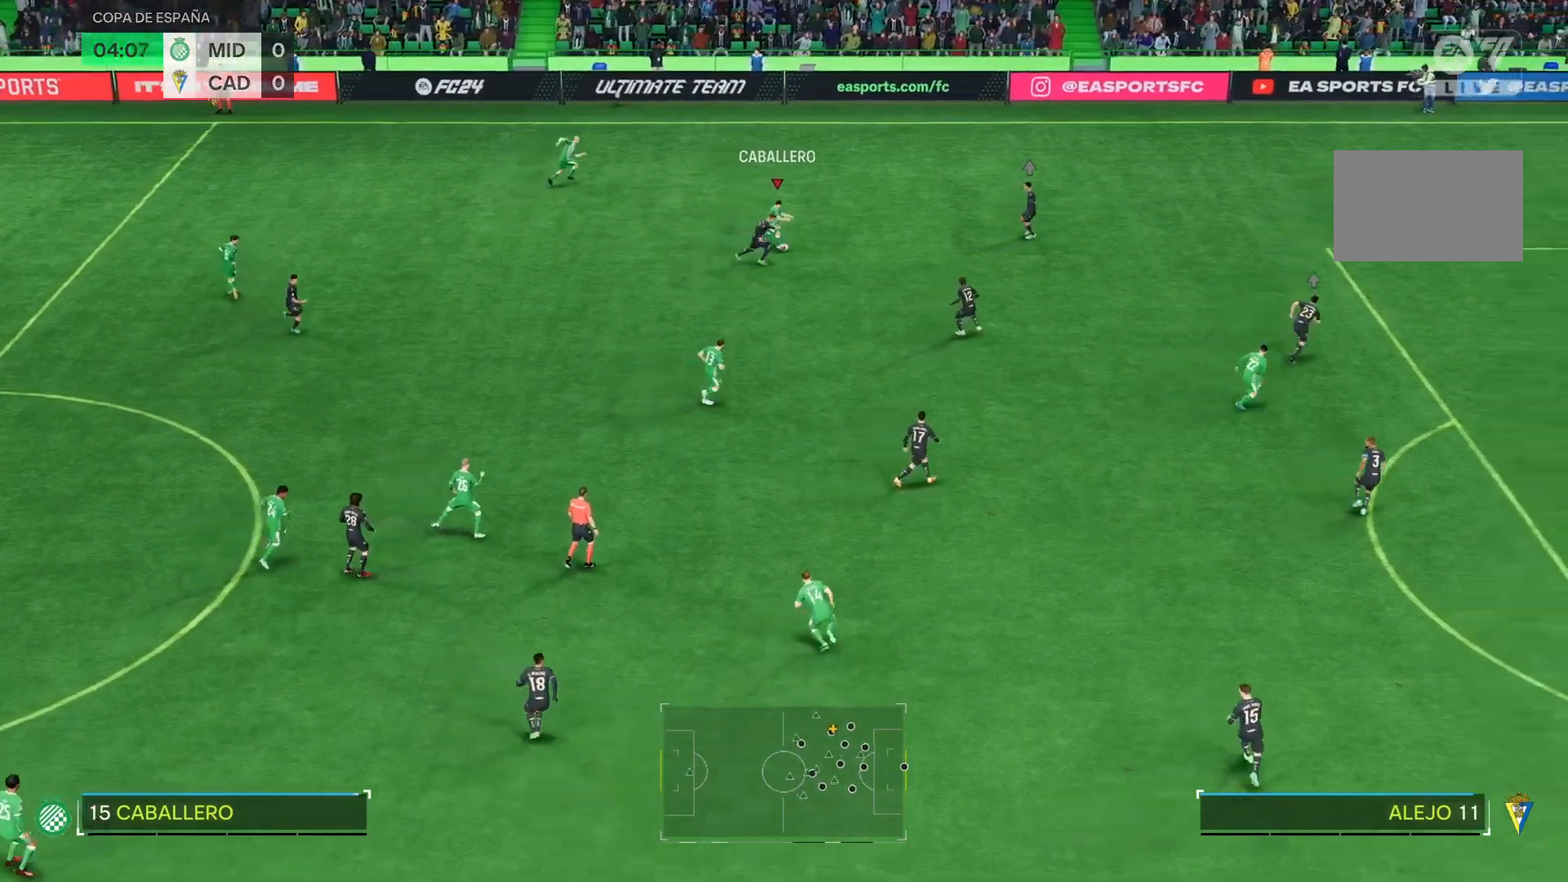
{"buttons": [], "left_stick": "right", "right_stick": "center"}
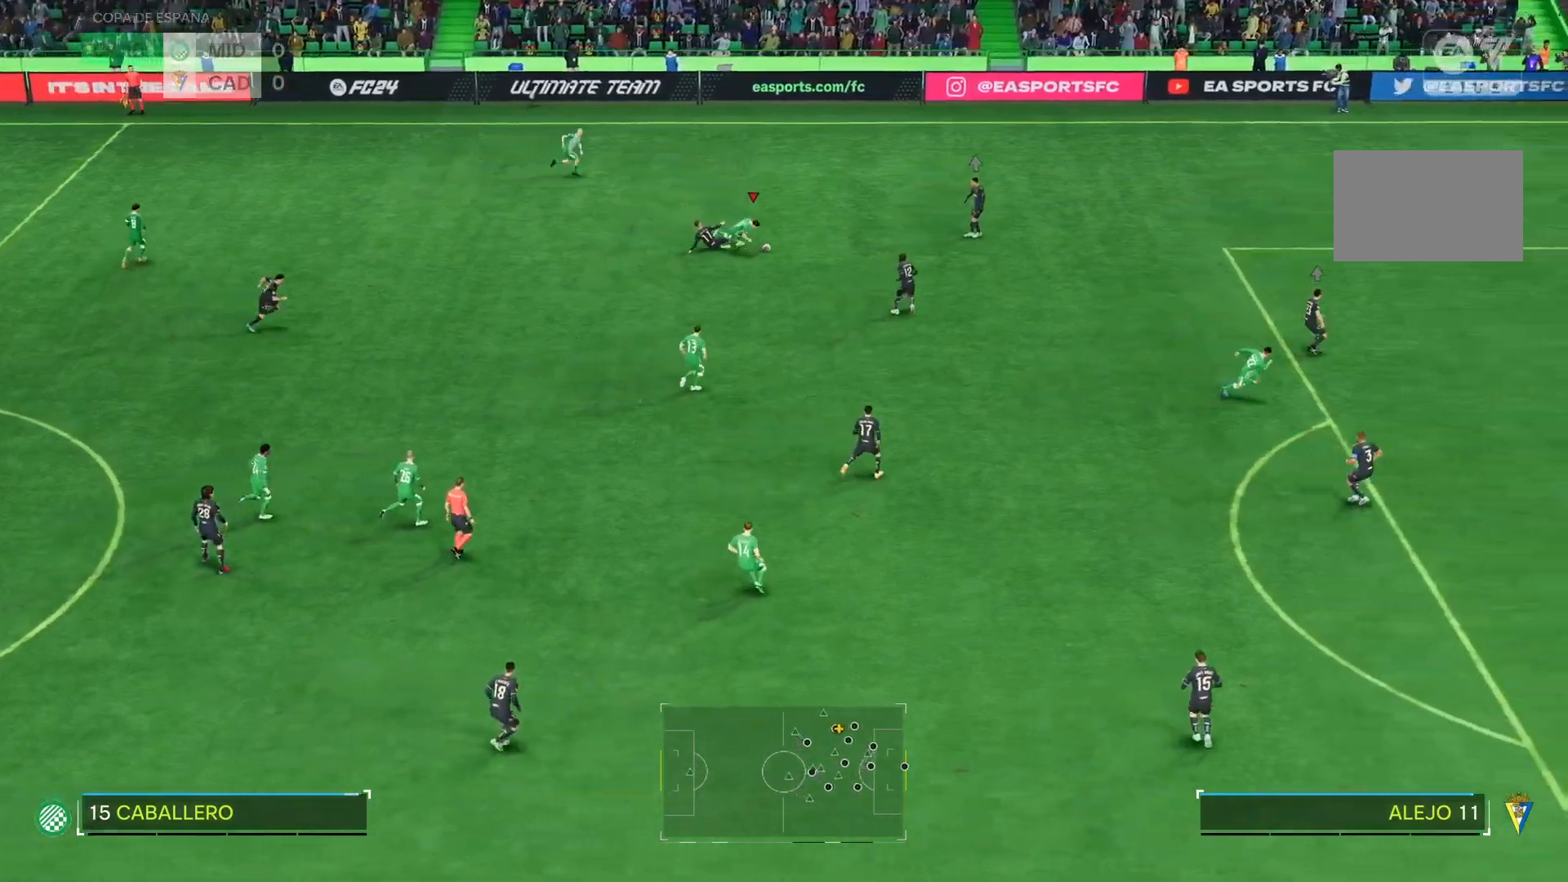
{"buttons": [], "left_stick": "center", "right_stick": "center", "events": [[317, "left_stick", "down"], [384, "left_stick", "center"]]}
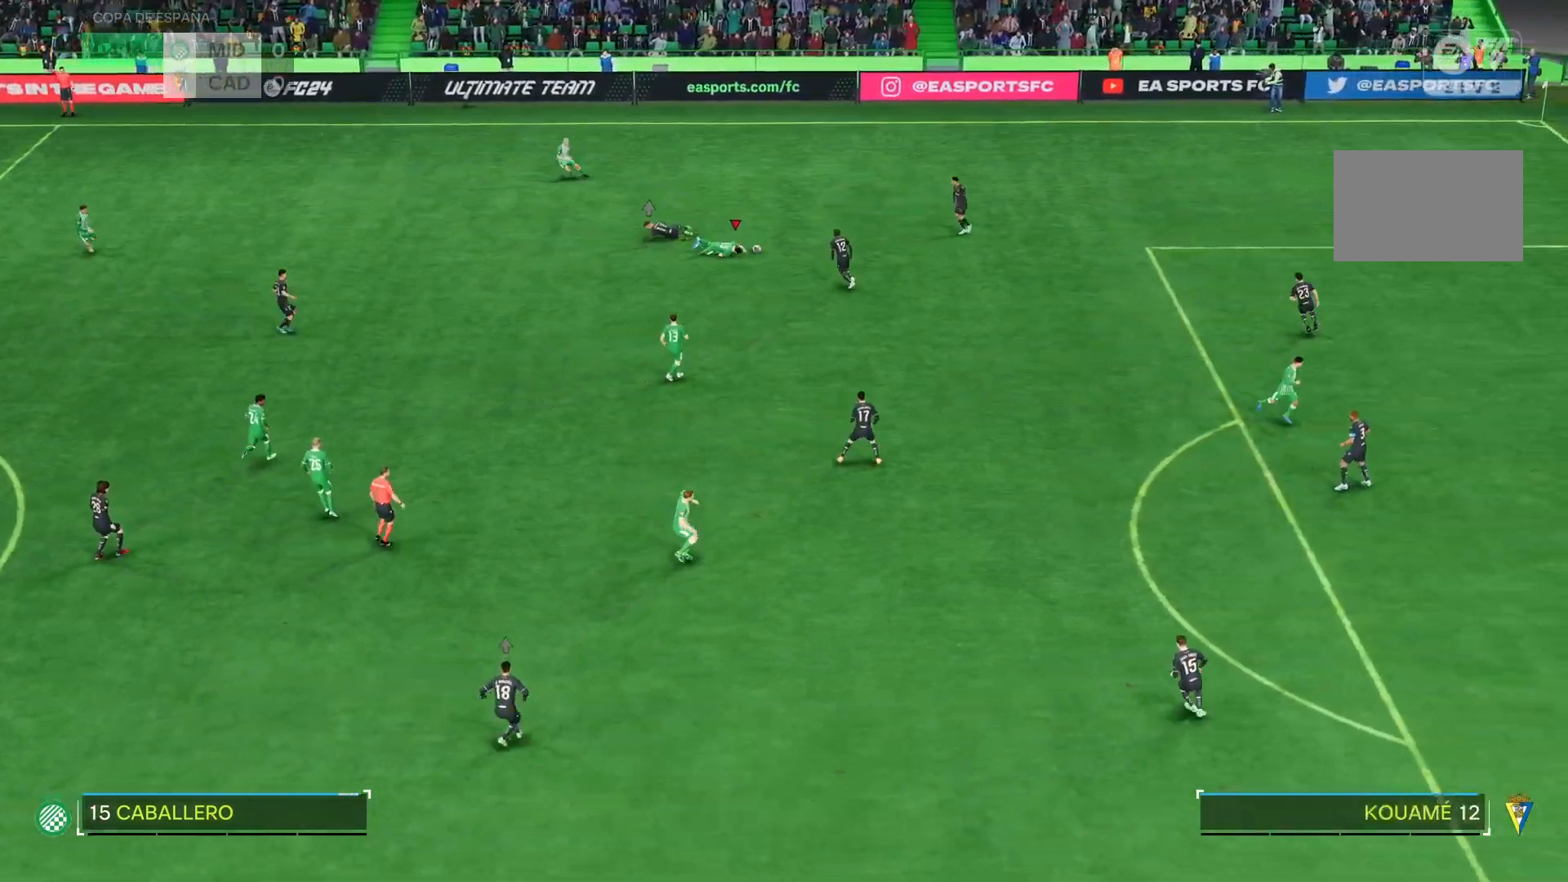
{"buttons": [], "left_stick": "center", "right_stick": "center", "events": []}
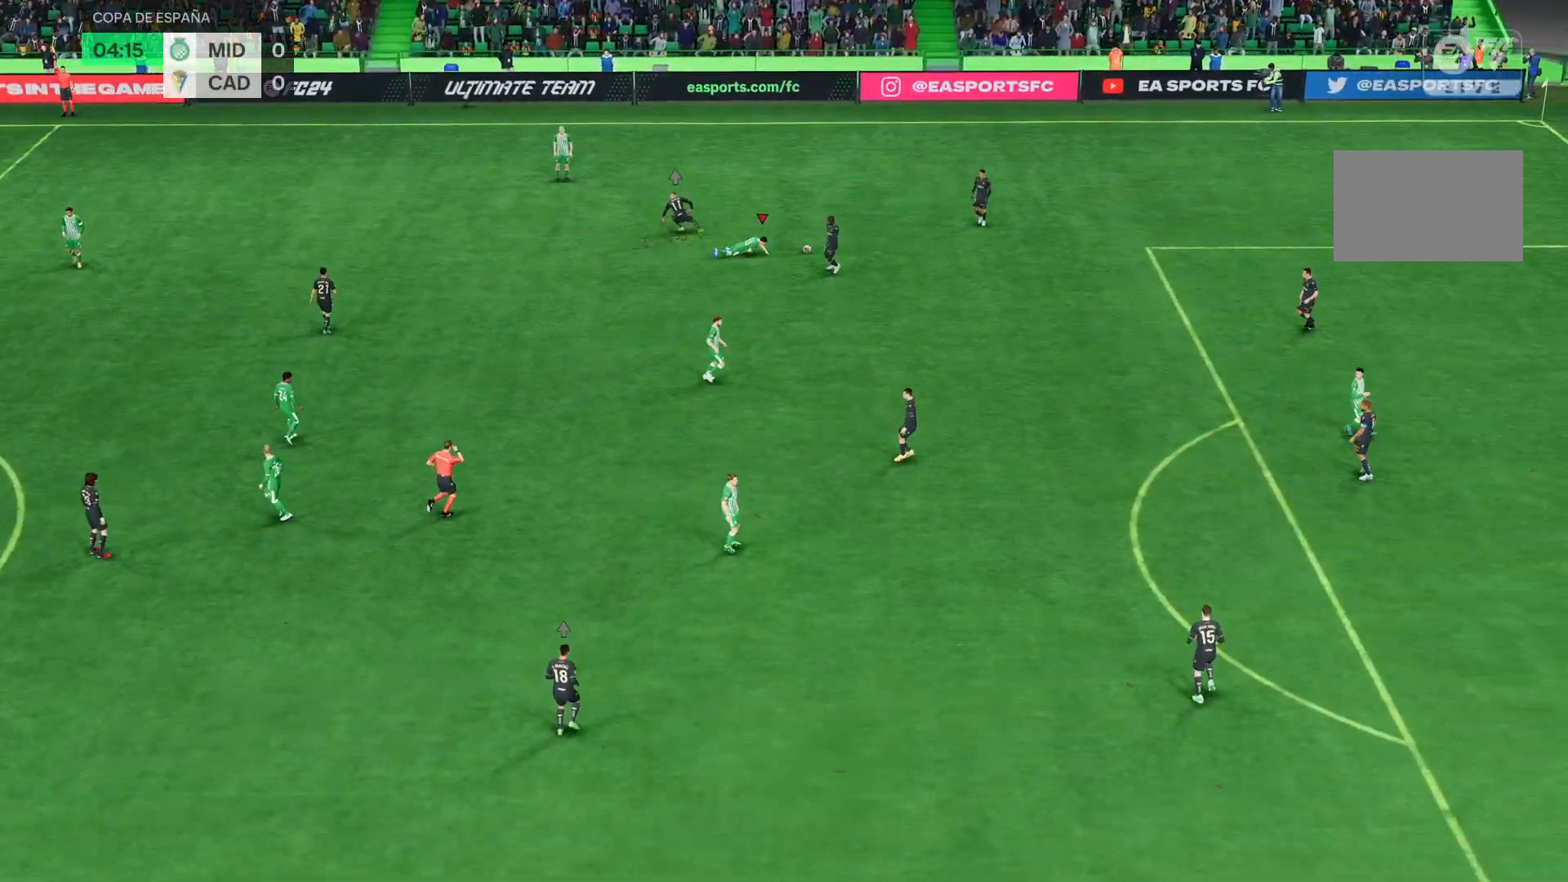
{"buttons": [], "left_stick": "center", "right_stick": "center", "events": []}